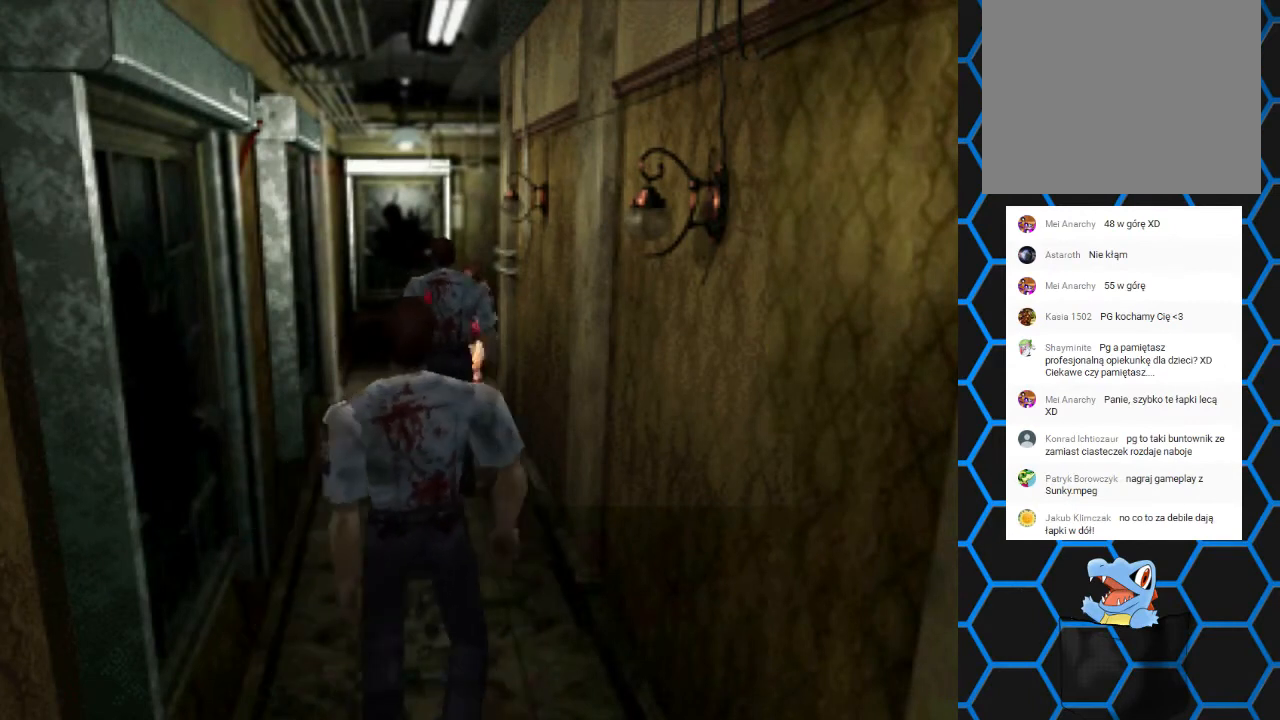
Gameplay with a controller (PlayStation layout); each line is a JSON object with the inputs held at the frame after it. "events" lists button and stick changes between this image and that frame as [ms after this image, input, new state], when the widget could be followed in between. Not read: L3 R3 left_stick right_stick.
{"buttons": ["CROSS", "R1"], "events": [[133, "CROSS", "up"], [433, "CROSS", "down"]]}
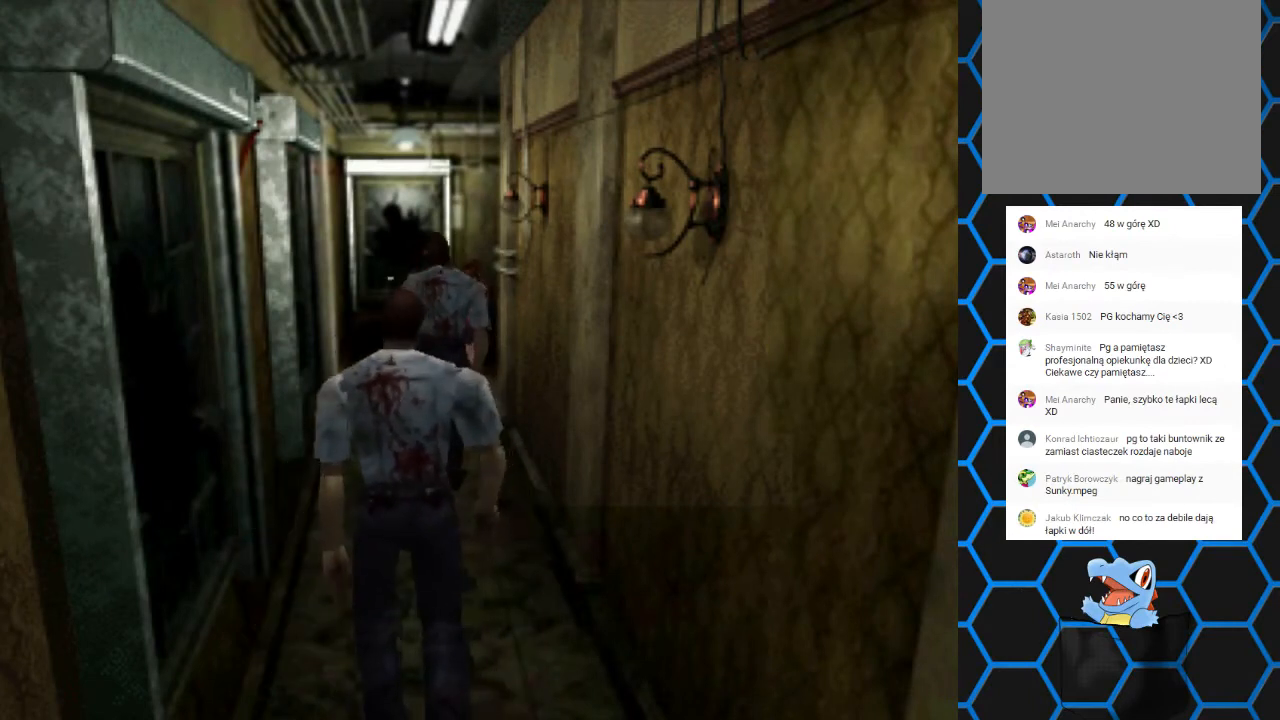
{"buttons": ["CROSS", "R1"], "events": [[33, "CROSS", "up"], [133, "CROSS", "down"], [200, "CROSS", "up"], [267, "CROSS", "down"], [400, "CROSS", "up"], [433, "CROSS", "down"]]}
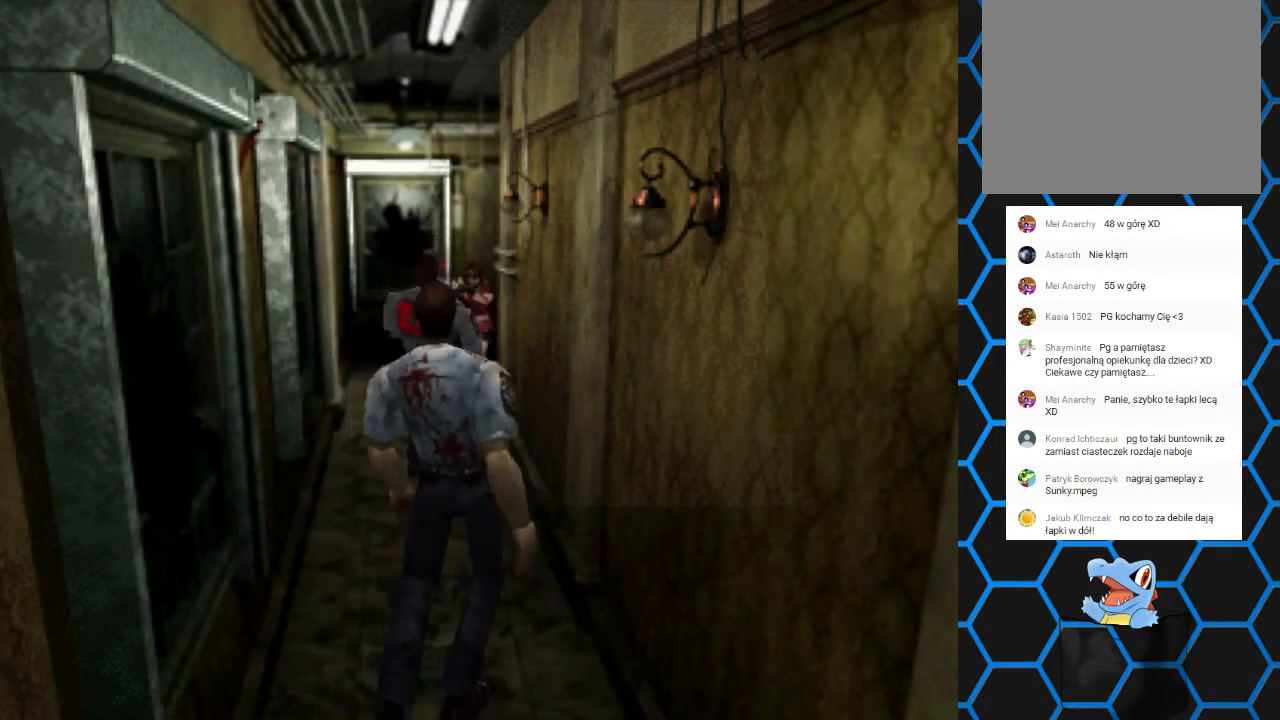
{"buttons": ["CROSS", "R1"], "events": [[33, "CROSS", "up"], [133, "CROSS", "down"], [233, "CROSS", "up"], [267, "CROSS", "down"], [433, "CROSS", "up"], [500, "CROSS", "down"]]}
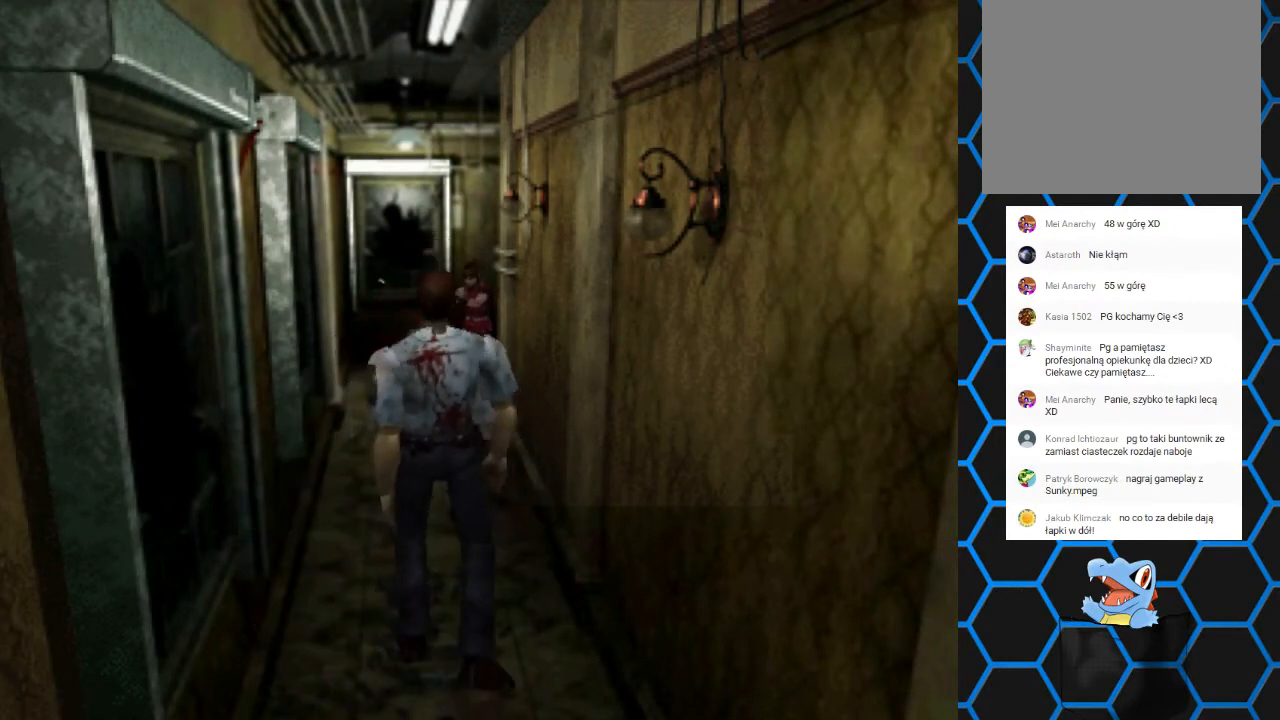
{"buttons": ["CROSS", "R1"], "events": [[67, "CROSS", "up"], [133, "CROSS", "down"], [267, "CROSS", "up"], [300, "CROSS", "down"], [400, "CROSS", "up"], [467, "CROSS", "down"]]}